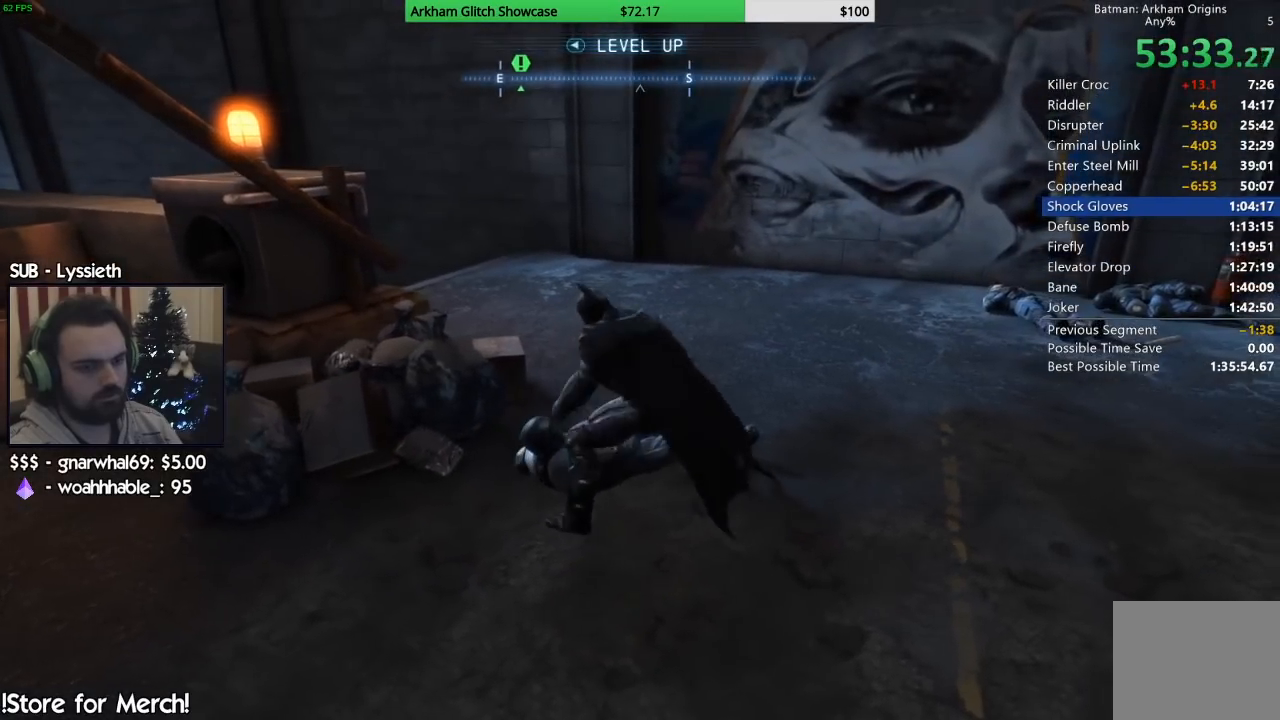
Gameplay with a controller (PlayStation layout); each line is a JSON object with the inputs held at the frame after it. "events" lists button and stick changes between this image and that frame as [ms after this image, input, new state], when the widget could be followed in between. Not read: L1 R1.
{"buttons": [], "left_stick": "center", "right_stick": "center", "events": [[67, "CROSS", "up"], [450, "left_stick", "center"]]}
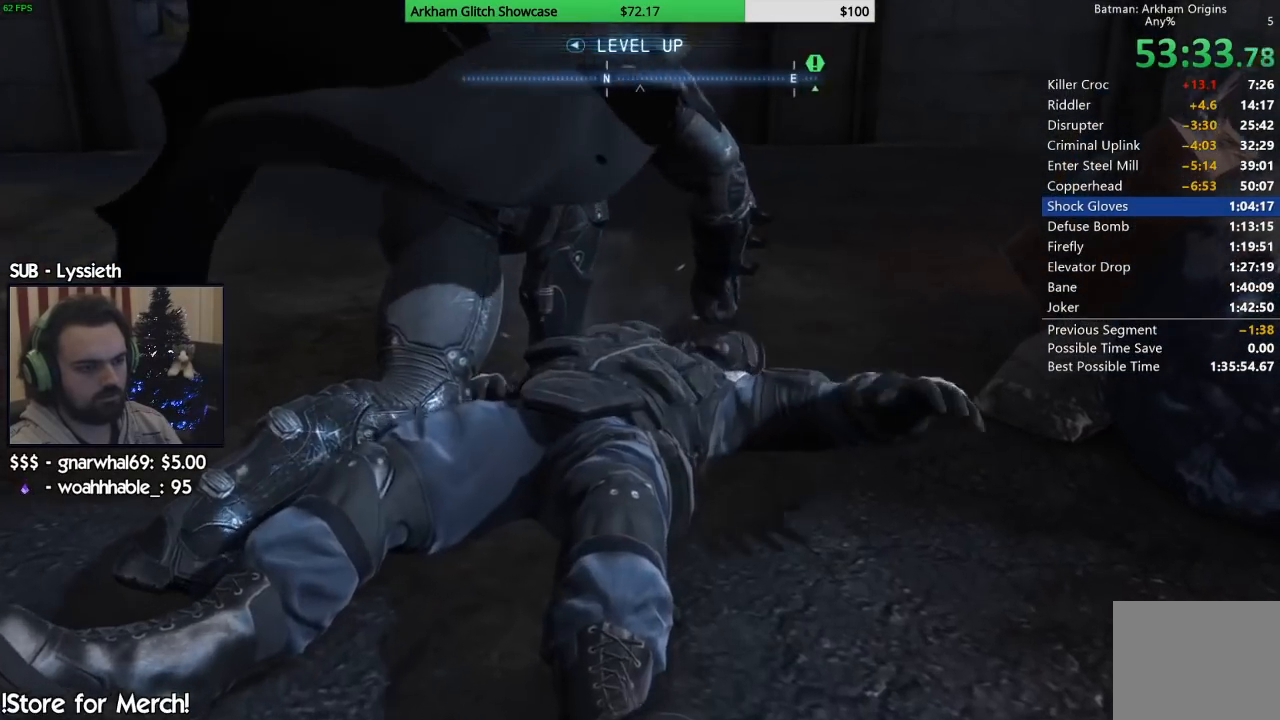
{"buttons": ["CROSS"], "left_stick": "down", "right_stick": "center", "events": [[167, "right_stick", "up-left"], [217, "left_stick", "down"], [267, "right_stick", "center"], [300, "CROSS", "down"]]}
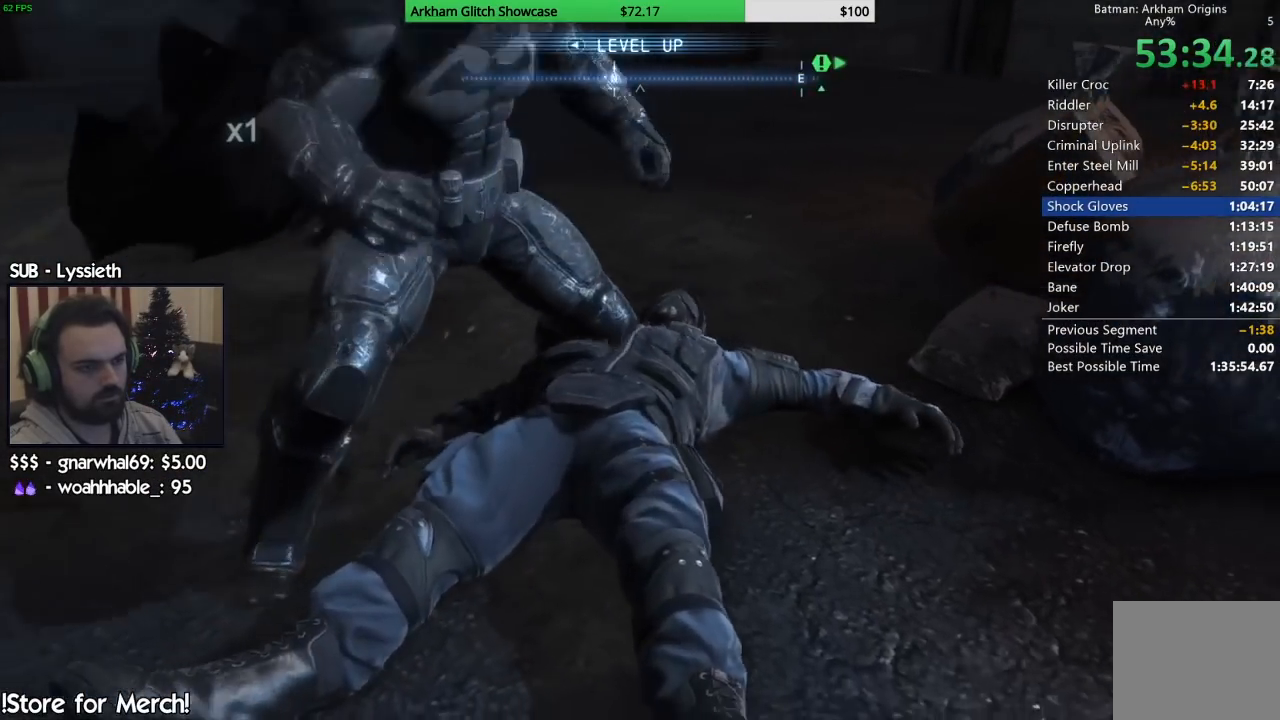
{"buttons": ["CROSS"], "left_stick": "up-right", "right_stick": "center", "events": [[33, "left_stick", "down-right"], [283, "left_stick", "right"], [417, "left_stick", "up-right"]]}
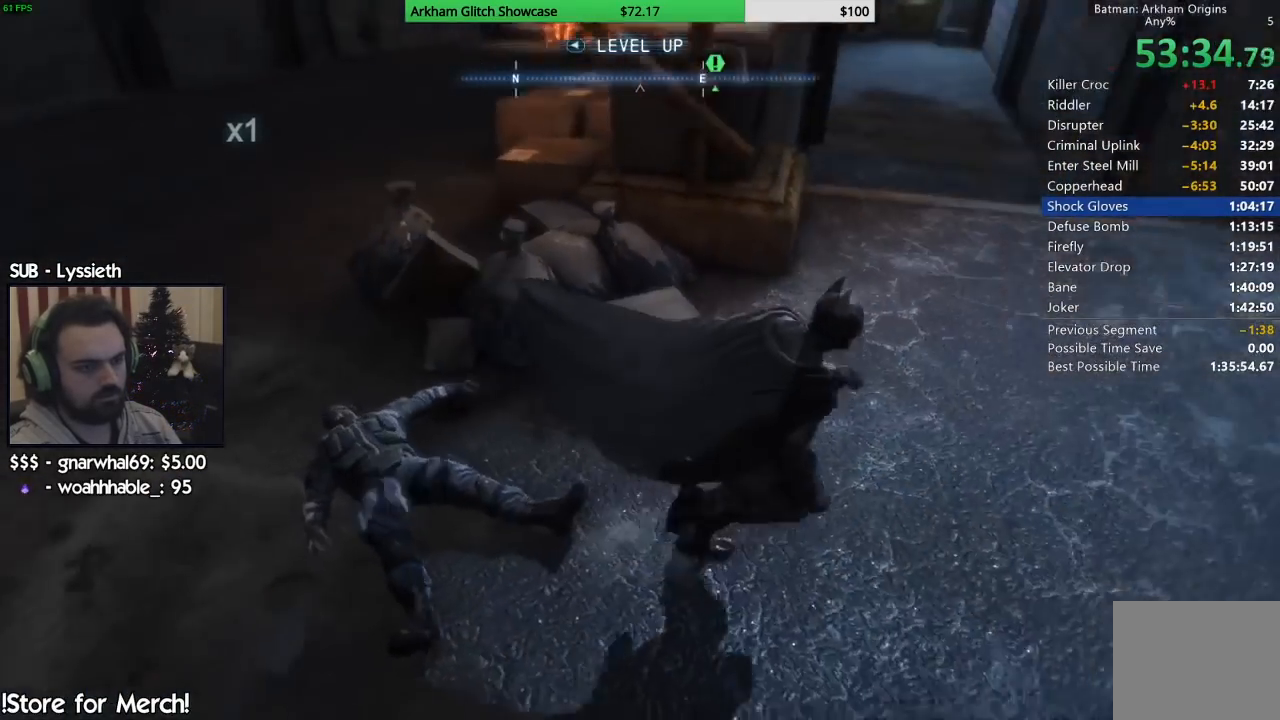
{"buttons": ["CROSS"], "left_stick": "up-left", "right_stick": "center", "events": [[167, "left_stick", "up"], [367, "left_stick", "up-left"]]}
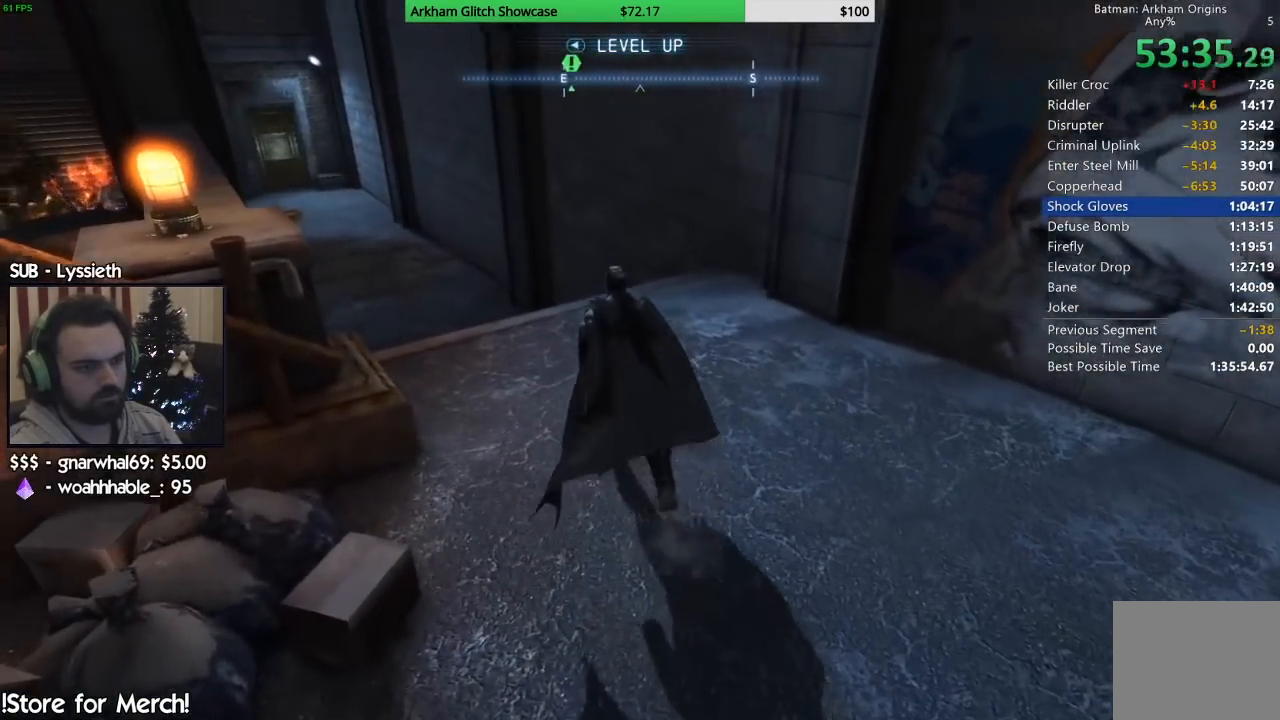
{"buttons": ["CROSS"], "left_stick": "up", "right_stick": "left", "events": [[17, "right_stick", "left"], [433, "left_stick", "up"]]}
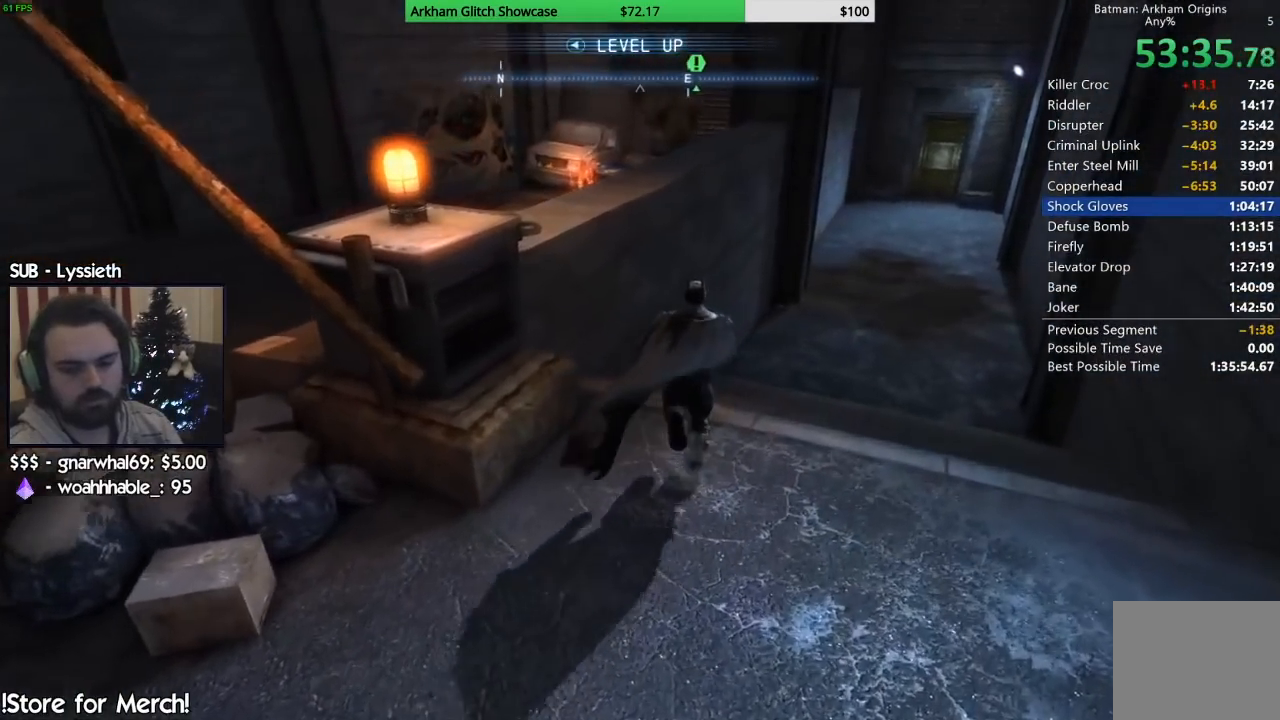
{"buttons": ["CROSS"], "left_stick": "up-right", "right_stick": "center", "events": [[183, "left_stick", "up-right"], [283, "right_stick", "center"]]}
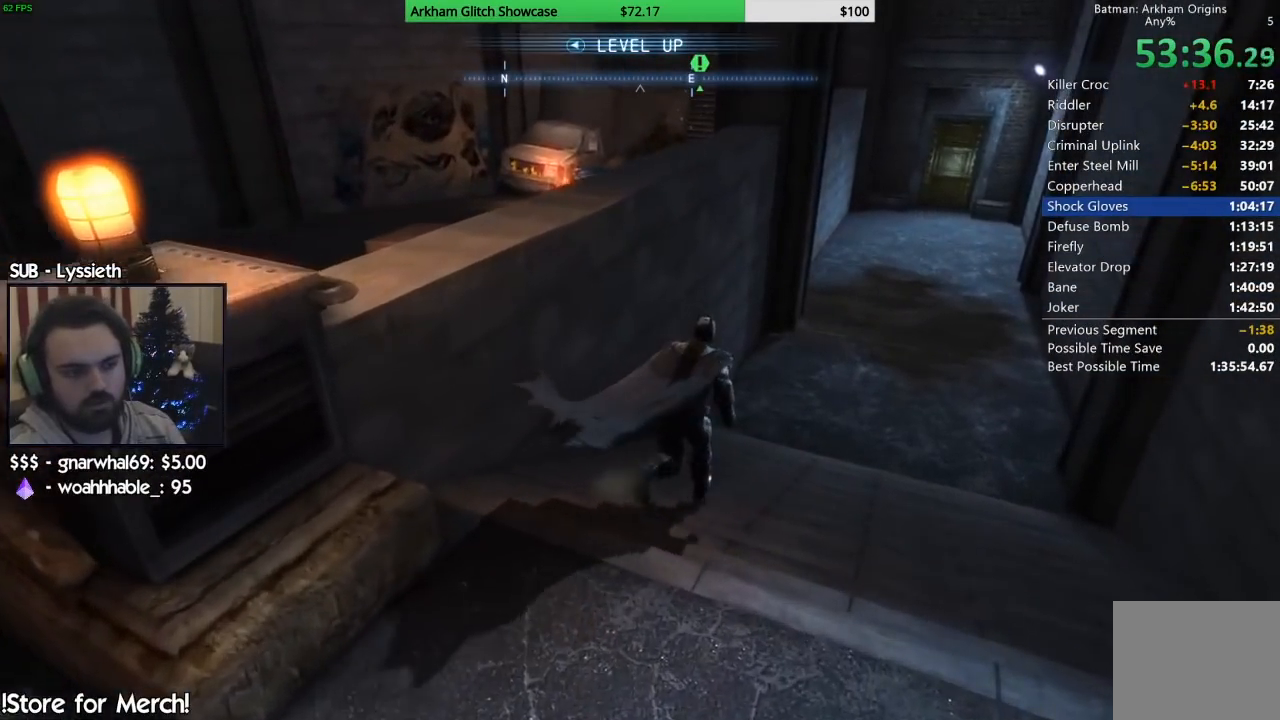
{"buttons": ["CROSS"], "left_stick": "up-right", "right_stick": "center", "events": []}
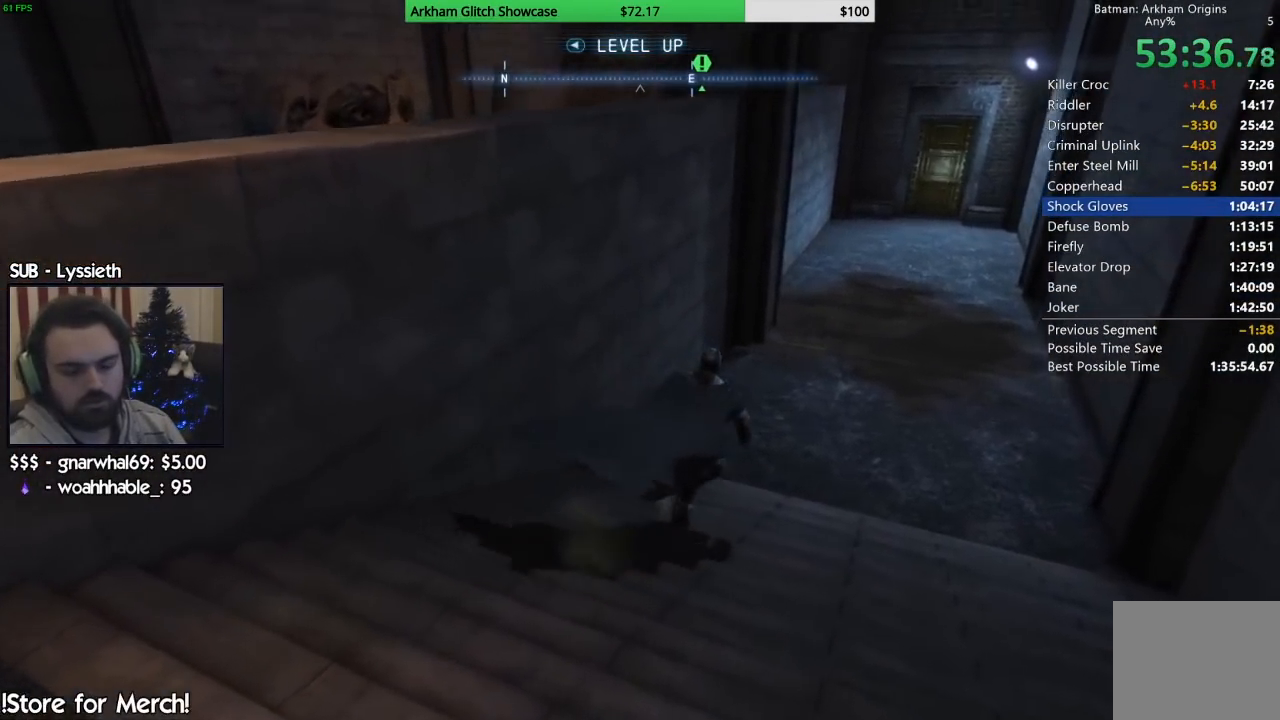
{"buttons": ["CROSS"], "left_stick": "up-right", "right_stick": "center", "events": []}
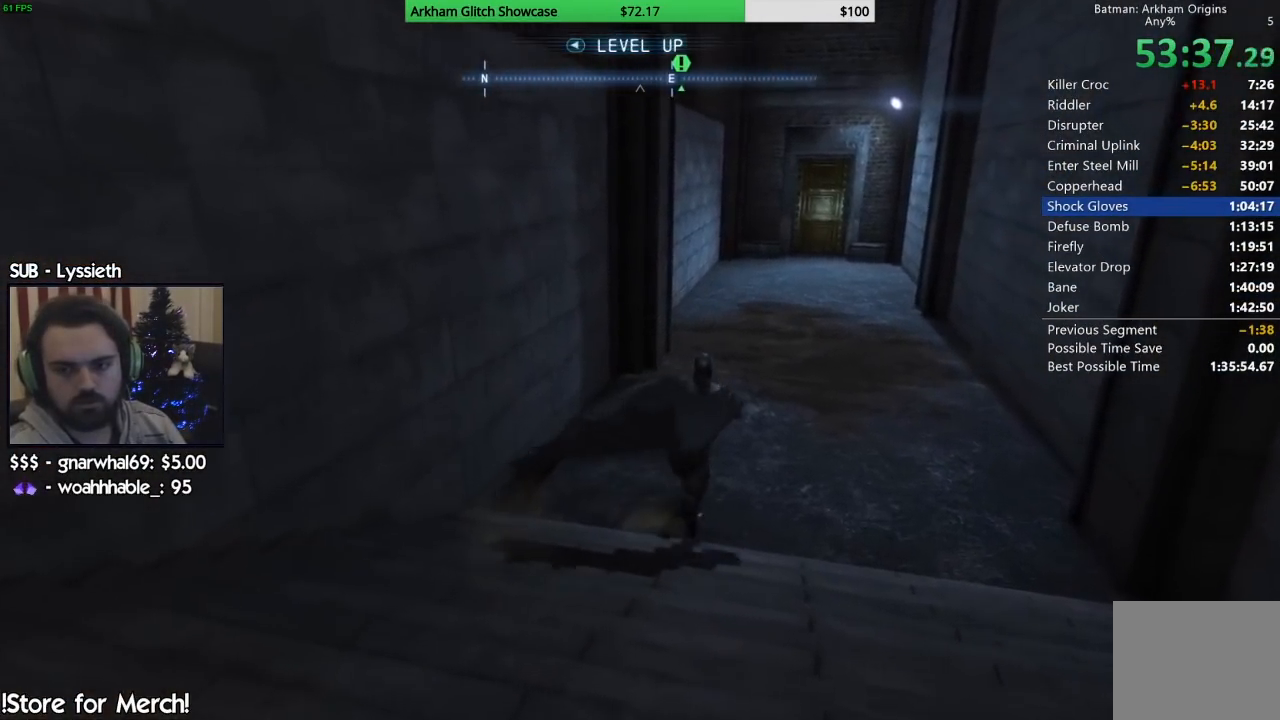
{"buttons": ["CROSS"], "left_stick": "up", "right_stick": "center", "events": [[150, "left_stick", "up"]]}
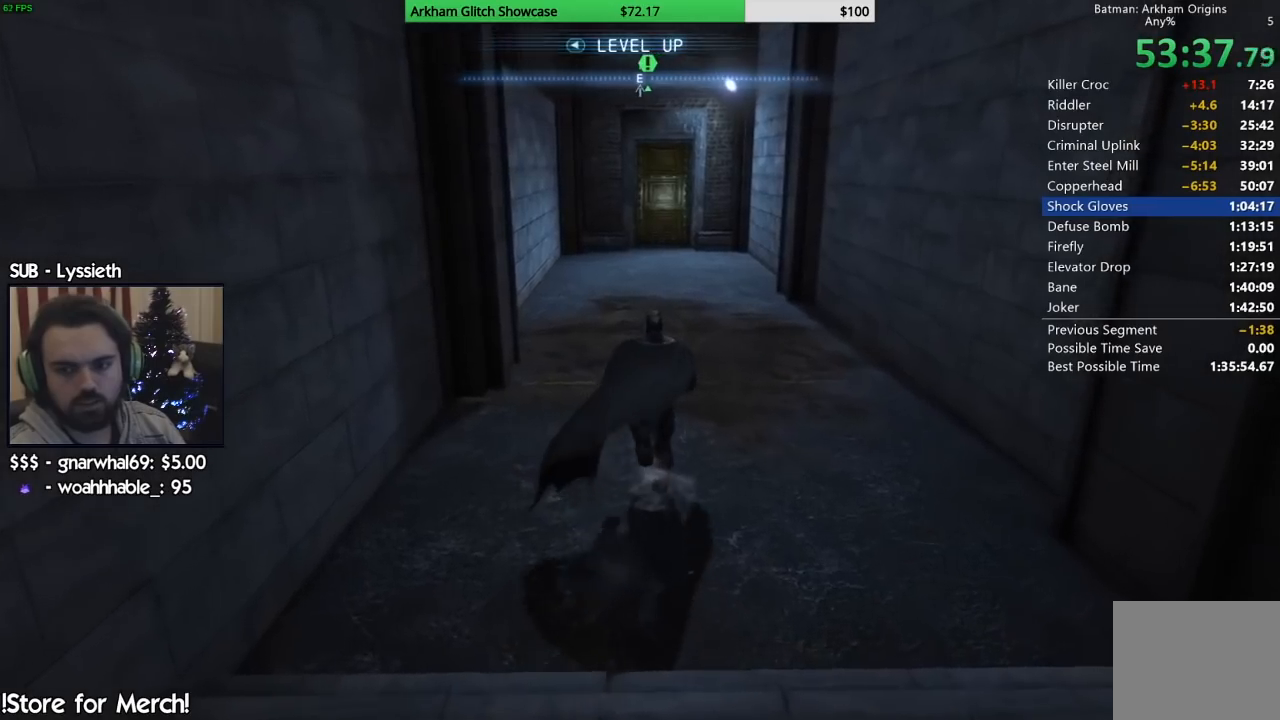
{"buttons": ["CROSS"], "left_stick": "up", "right_stick": "center", "events": []}
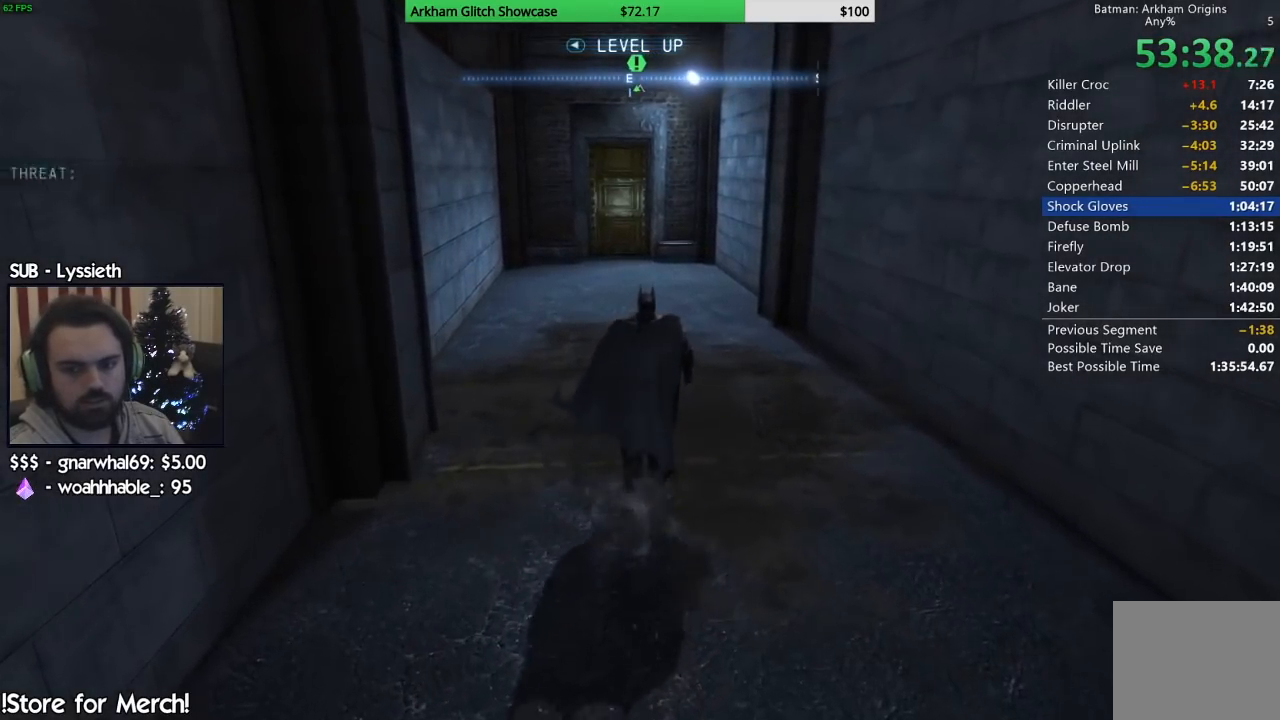
{"buttons": ["CROSS"], "left_stick": "up", "right_stick": "center", "events": []}
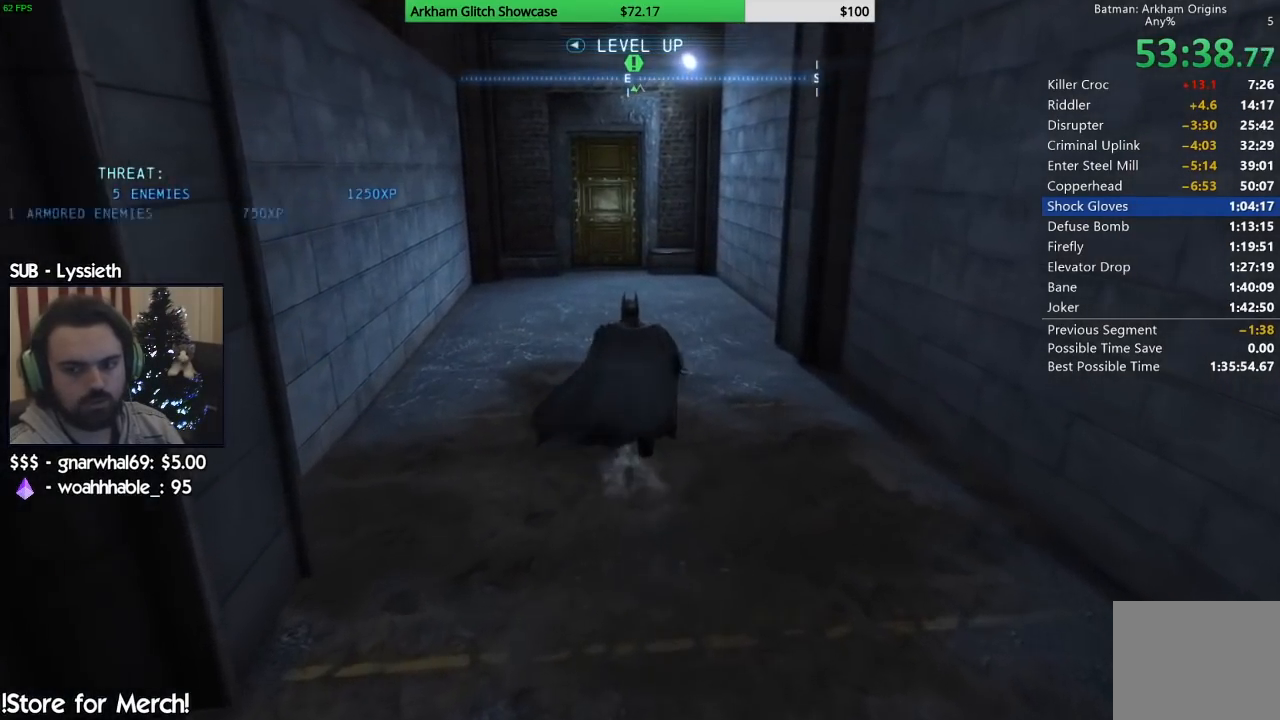
{"buttons": ["CROSS"], "left_stick": "up", "right_stick": "left", "events": [[17, "right_stick", "left"]]}
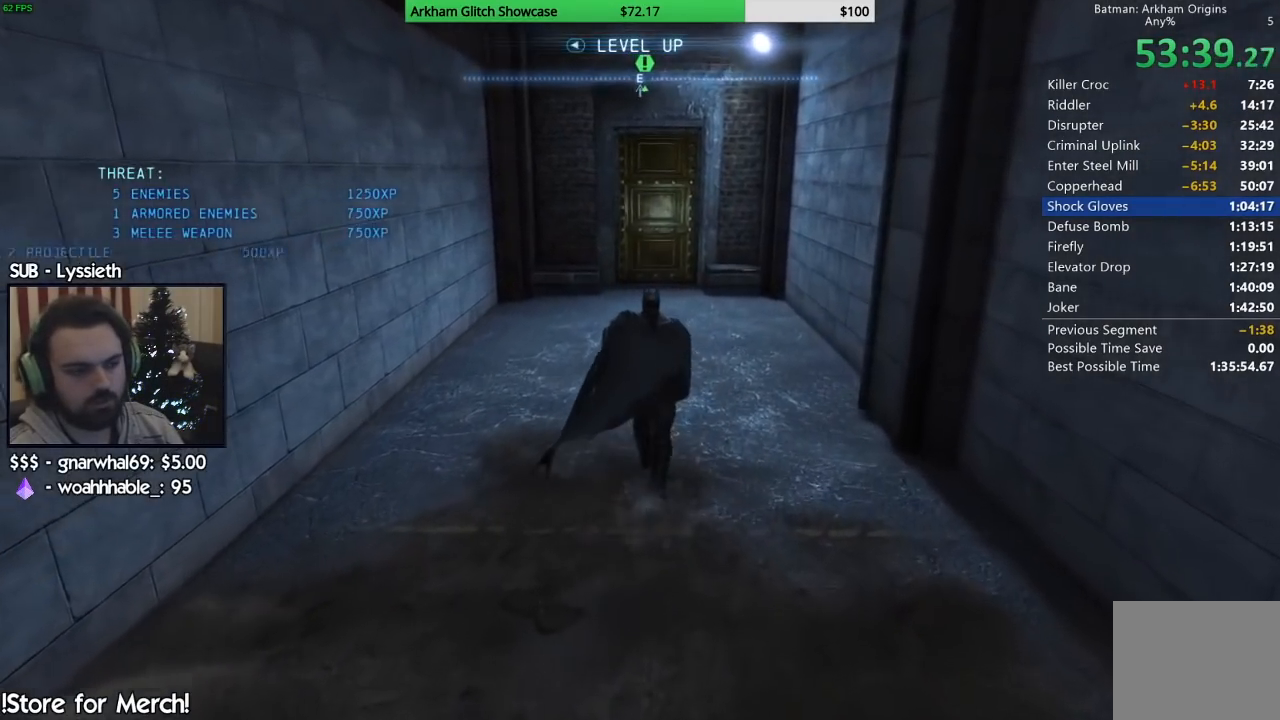
{"buttons": ["CROSS"], "left_stick": "up", "right_stick": "center", "events": [[183, "right_stick", "center"]]}
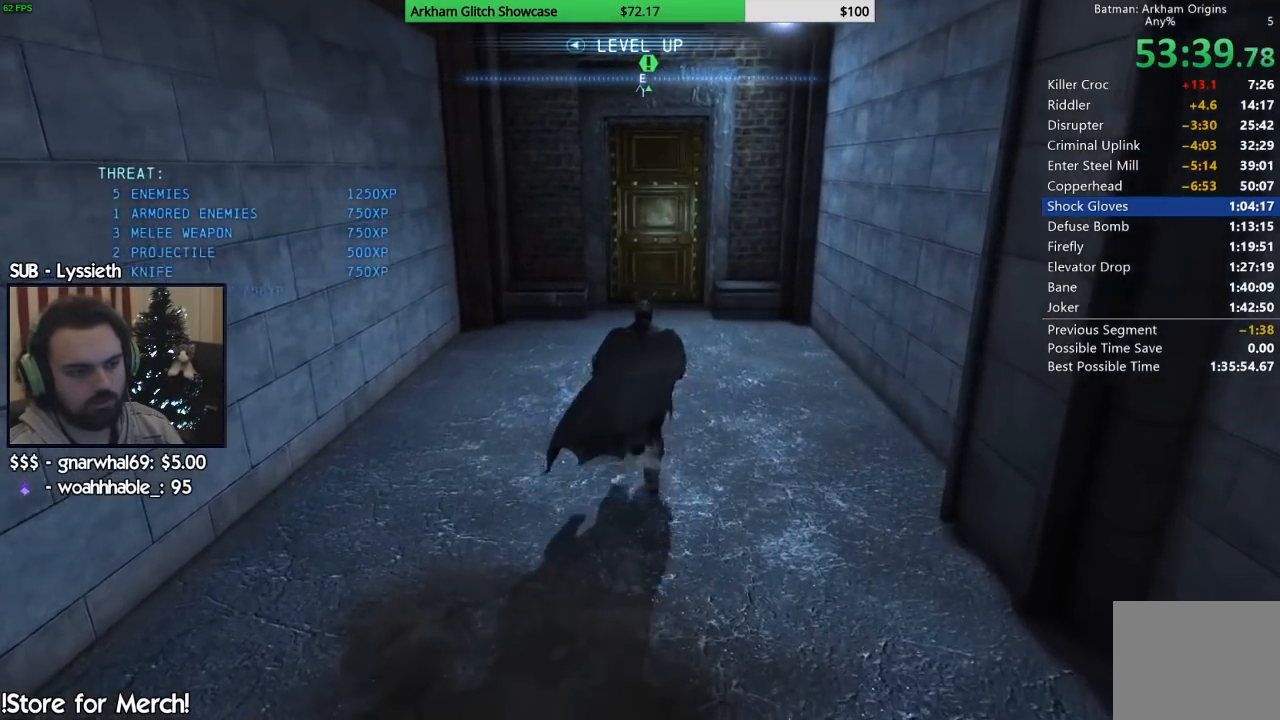
{"buttons": ["CROSS"], "left_stick": "up-right", "right_stick": "down-left", "events": [[300, "right_stick", "down-left"], [500, "left_stick", "up-right"]]}
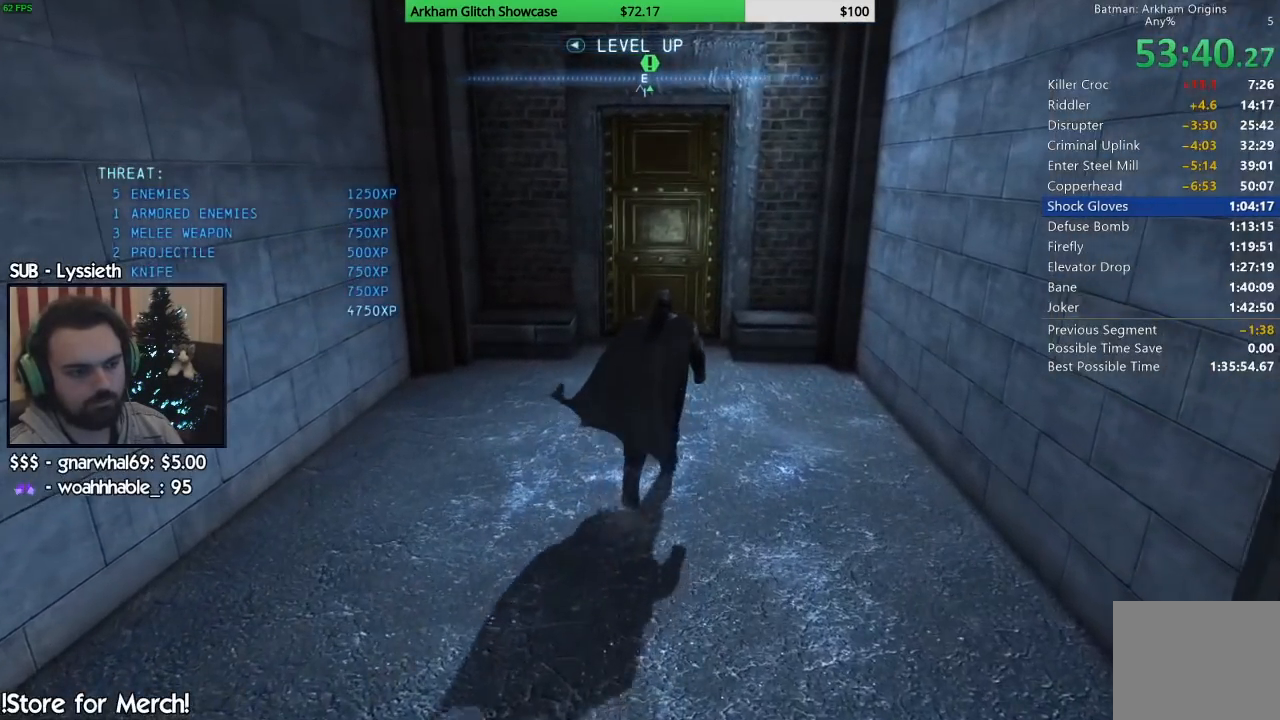
{"buttons": ["CROSS"], "left_stick": "up", "right_stick": "left", "events": [[33, "right_stick", "left"], [350, "left_stick", "up"]]}
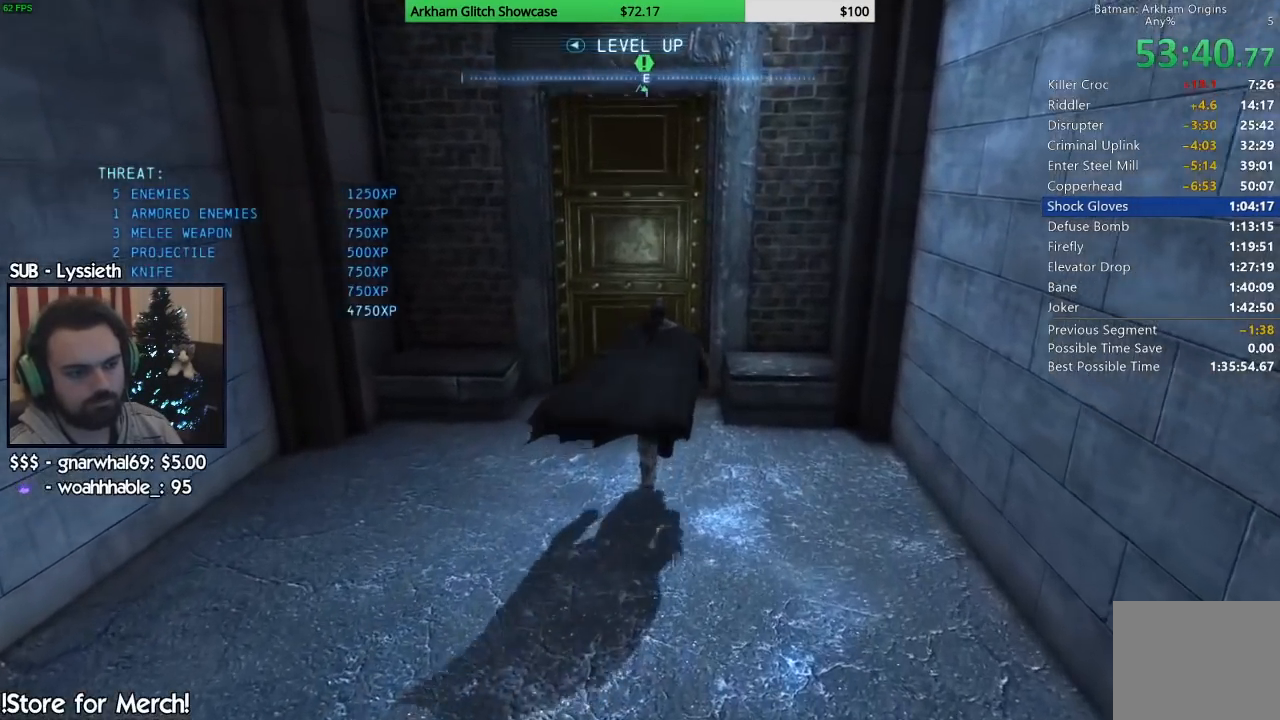
{"buttons": [], "left_stick": "up", "right_stick": "left", "events": [[133, "CROSS", "up"], [183, "CROSS", "down"], [333, "CROSS", "up"]]}
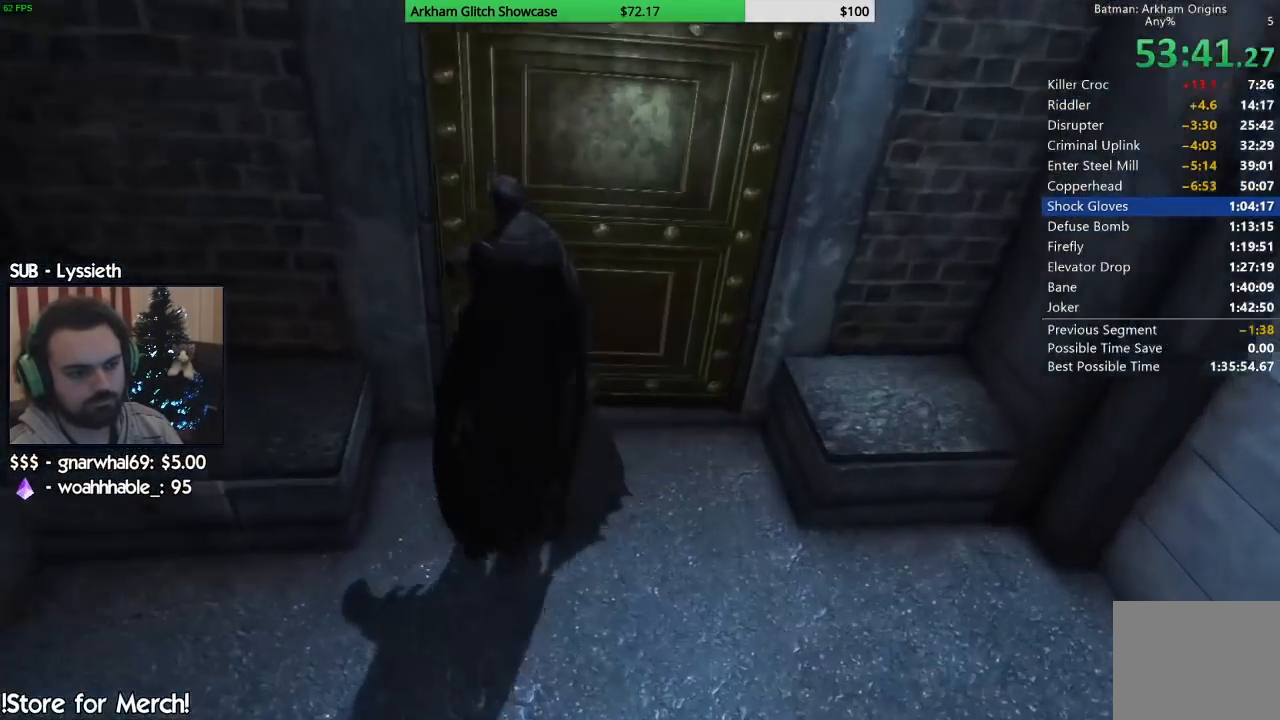
{"buttons": [], "left_stick": "center", "right_stick": "left", "events": [[33, "left_stick", "center"]]}
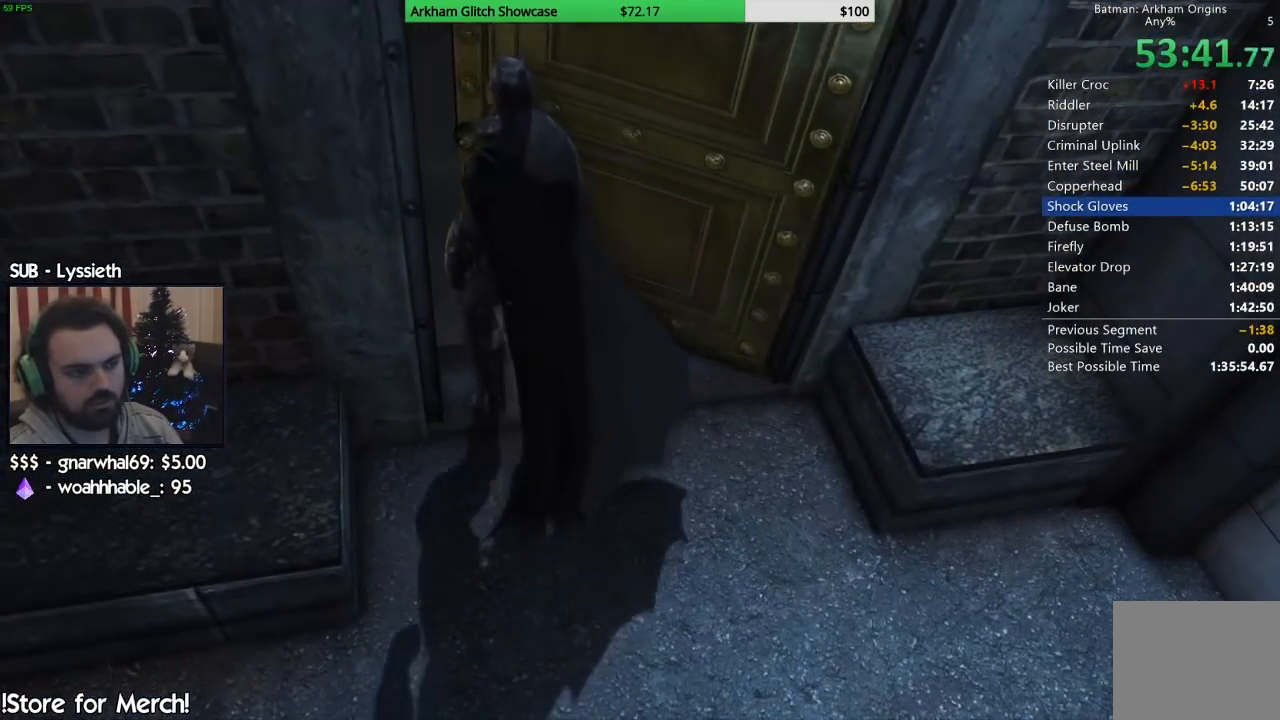
{"buttons": [], "left_stick": "center", "right_stick": "center", "events": [[67, "right_stick", "center"]]}
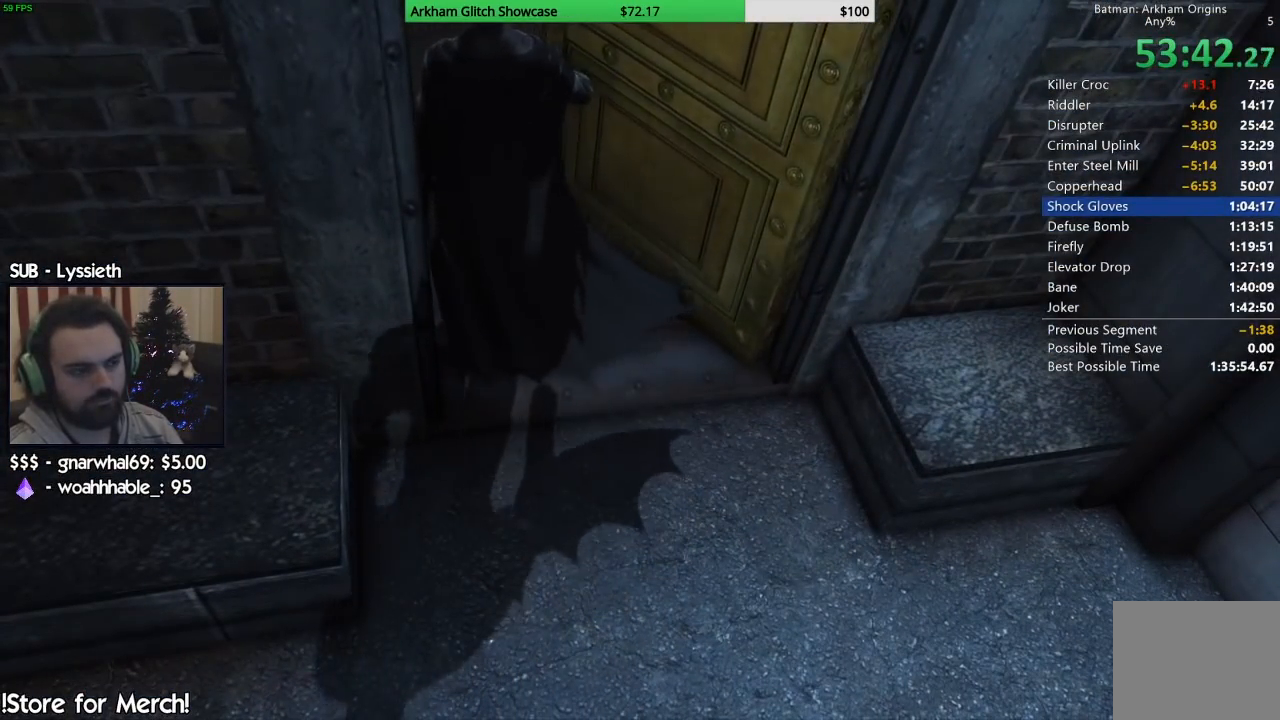
{"buttons": [], "left_stick": "up", "right_stick": "center", "events": [[400, "left_stick", "up"]]}
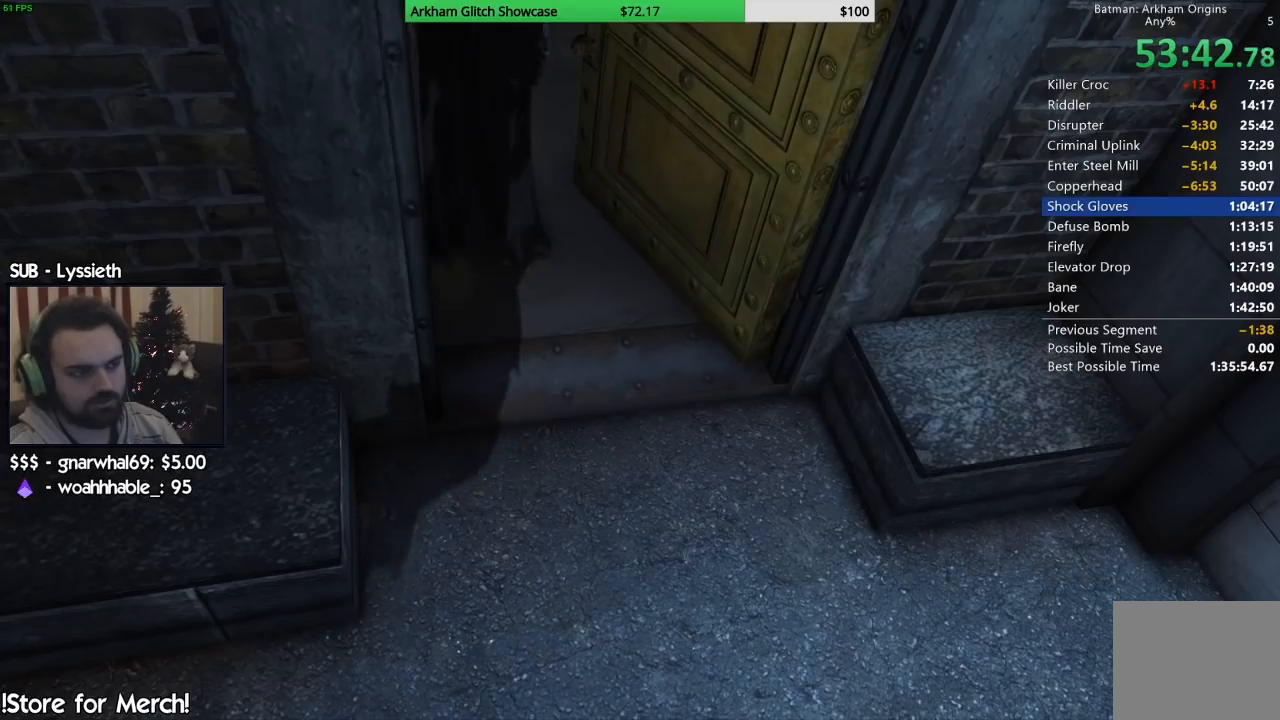
{"buttons": [], "left_stick": "center", "right_stick": "center", "events": [[150, "left_stick", "center"]]}
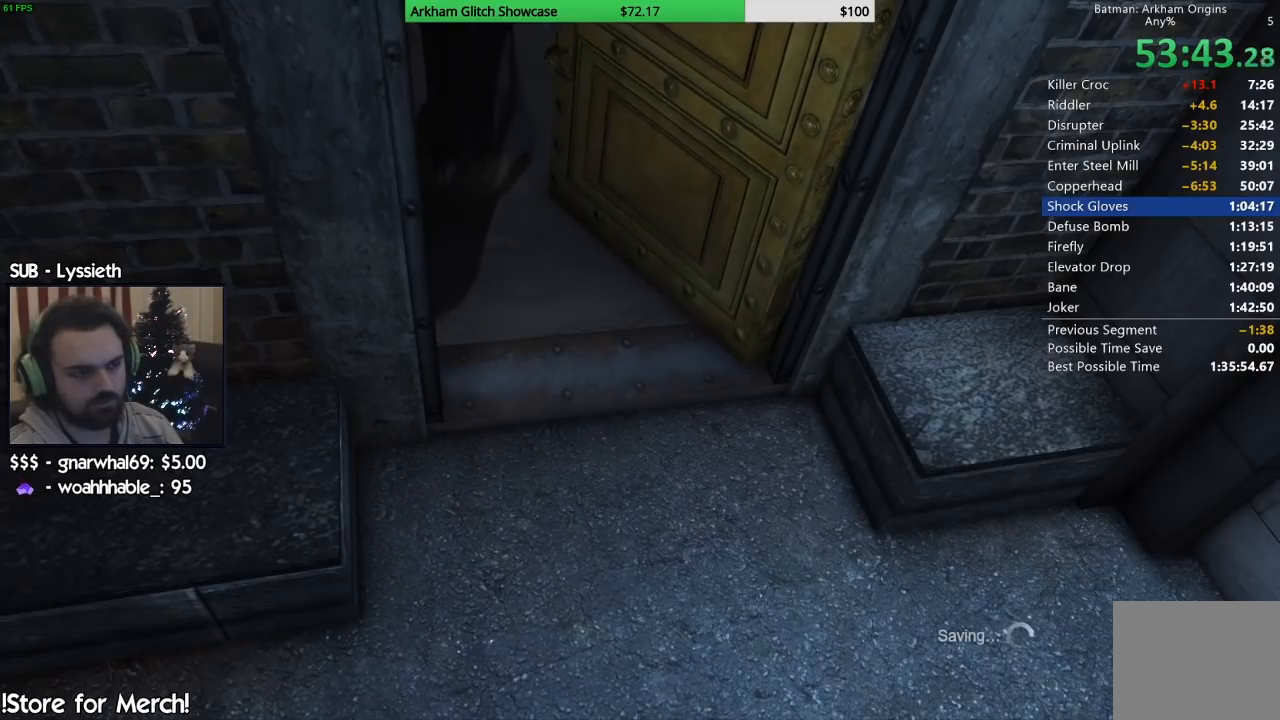
{"buttons": [], "left_stick": "center", "right_stick": "center", "events": []}
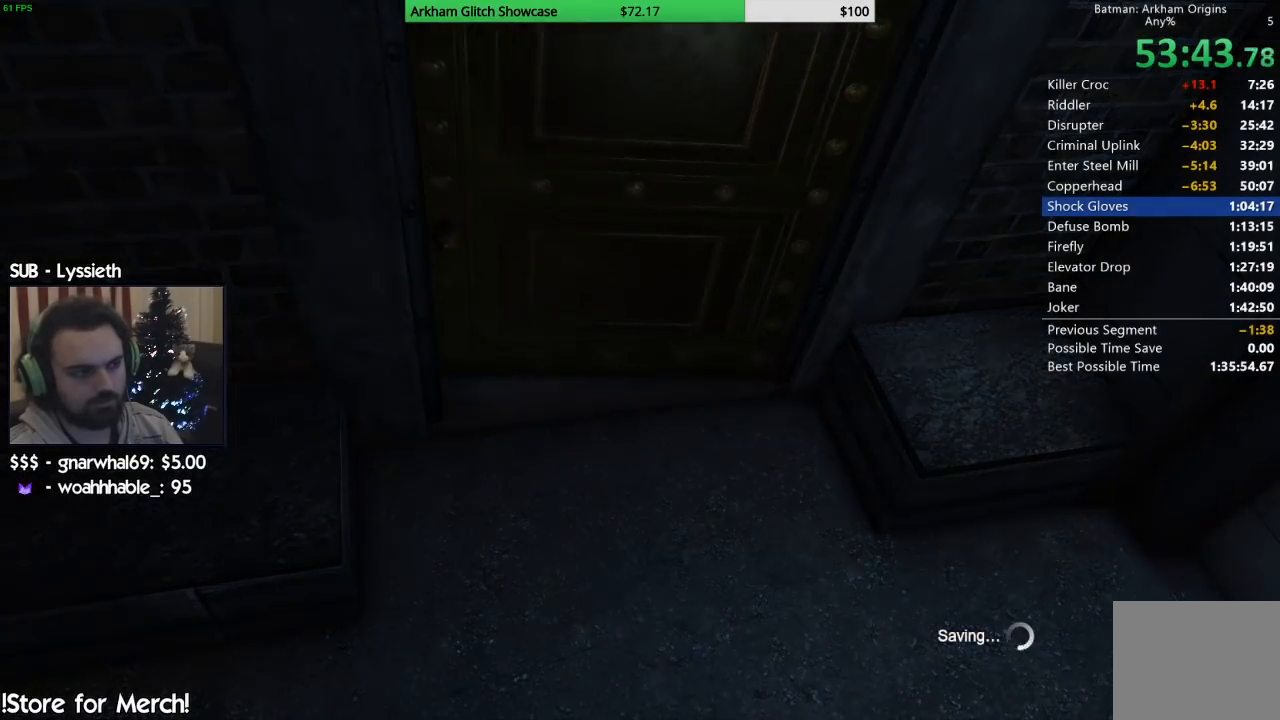
{"buttons": ["CROSS"], "left_stick": "left", "right_stick": "center", "events": [[400, "left_stick", "left"], [417, "CROSS", "down"]]}
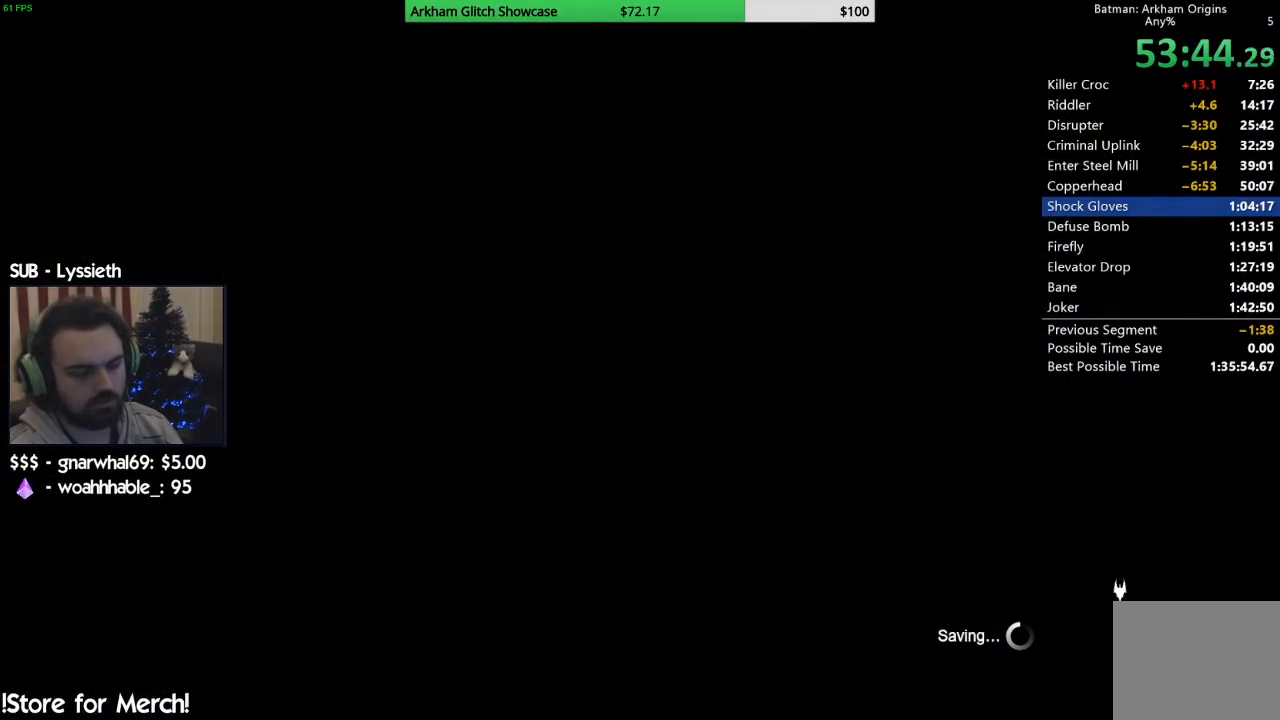
{"buttons": ["CROSS"], "left_stick": "left", "right_stick": "center", "events": []}
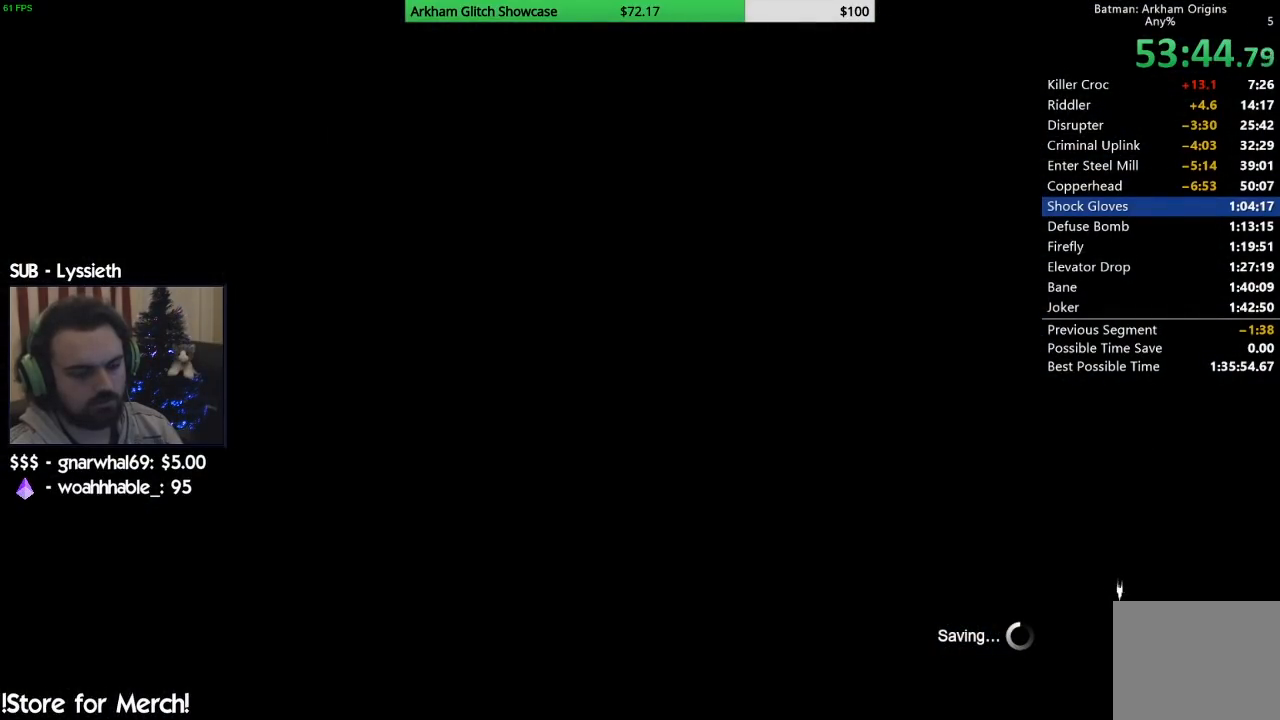
{"buttons": ["CROSS"], "left_stick": "left", "right_stick": "center", "events": []}
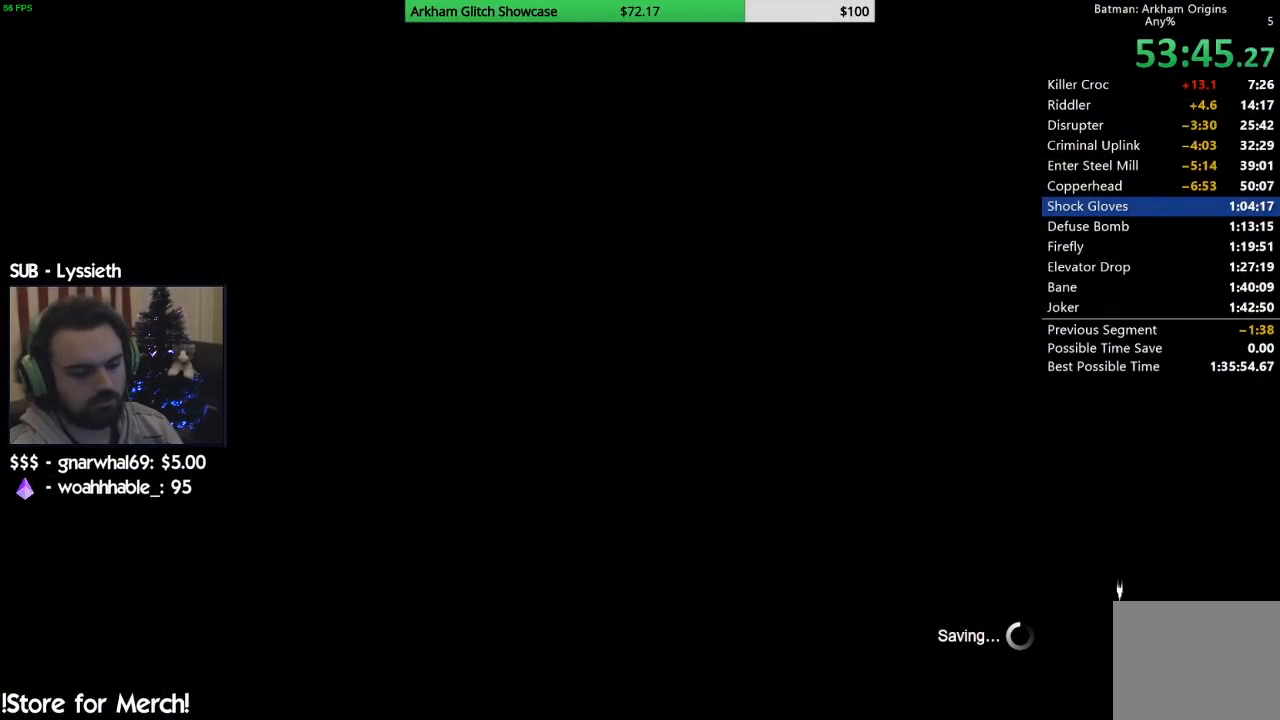
{"buttons": ["CROSS"], "left_stick": "left", "right_stick": "center", "events": []}
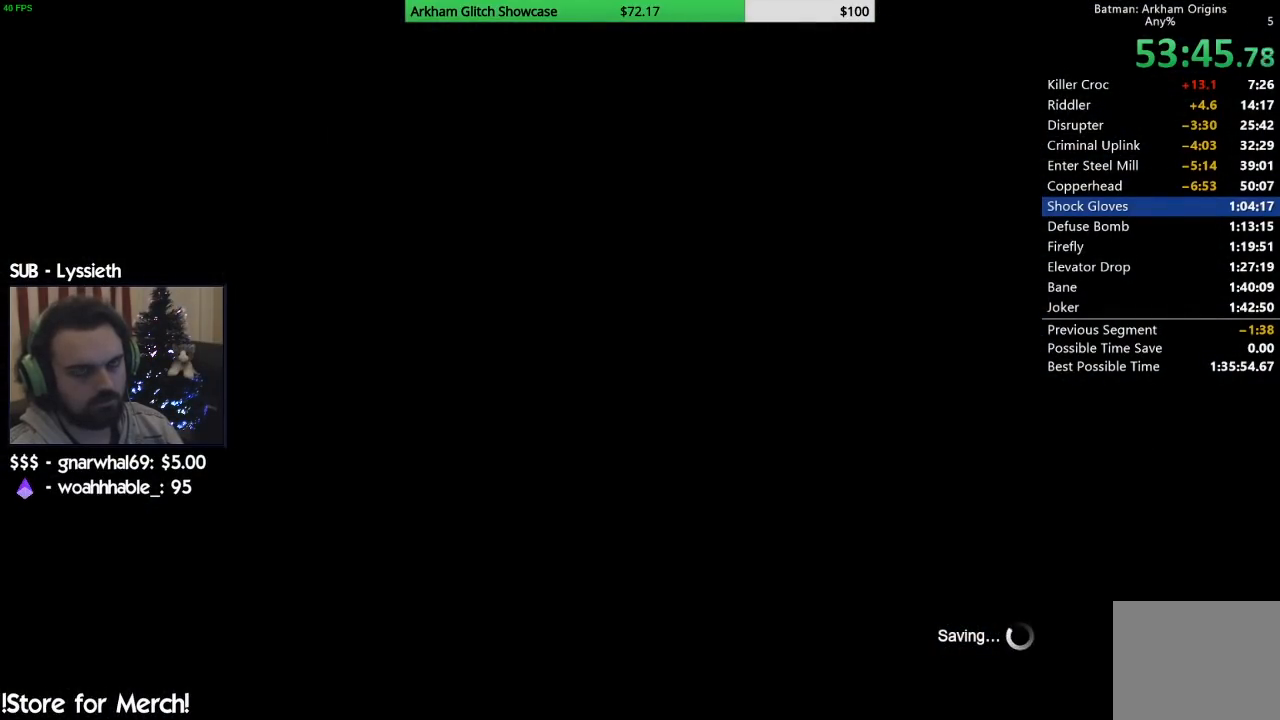
{"buttons": ["CROSS"], "left_stick": "up-left", "right_stick": "center", "events": [[417, "left_stick", "up-left"]]}